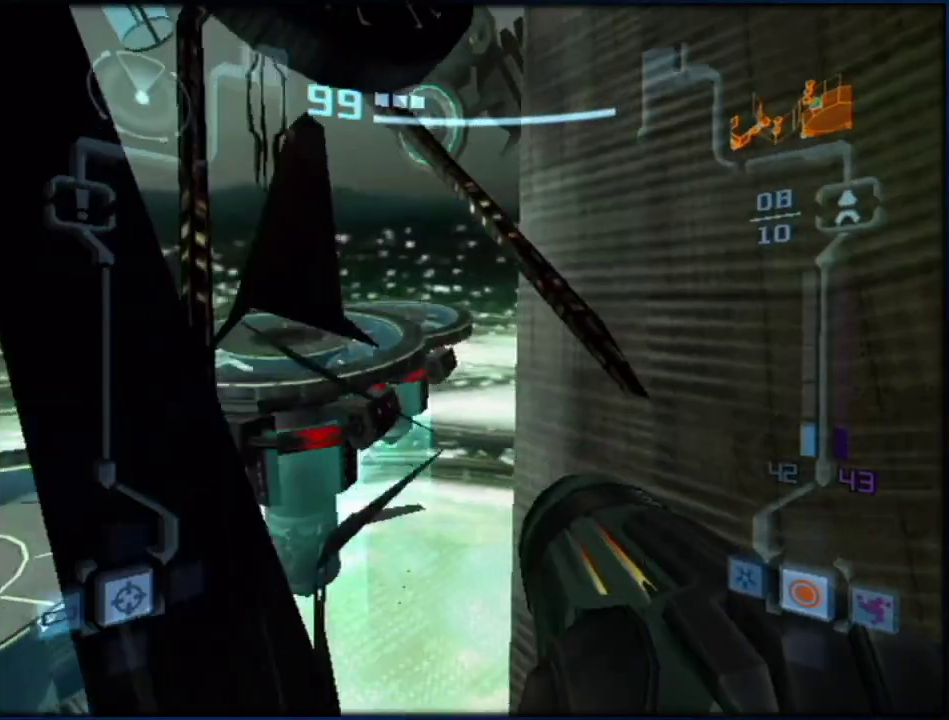
Gameplay with a controller (Nintendo layout); each line is a JSON object with the inputs held at the frame after it. "events" lists button and stick changes between this image and that frame as [ms after this image, input, new state], when the widget could be followed in between. Not read: HOME L3 R3.
{"buttons": ["L1"], "left_stick": "up-right", "right_stick": "center", "events": [[150, "left_stick", "up"], [350, "left_stick", "up-right"]]}
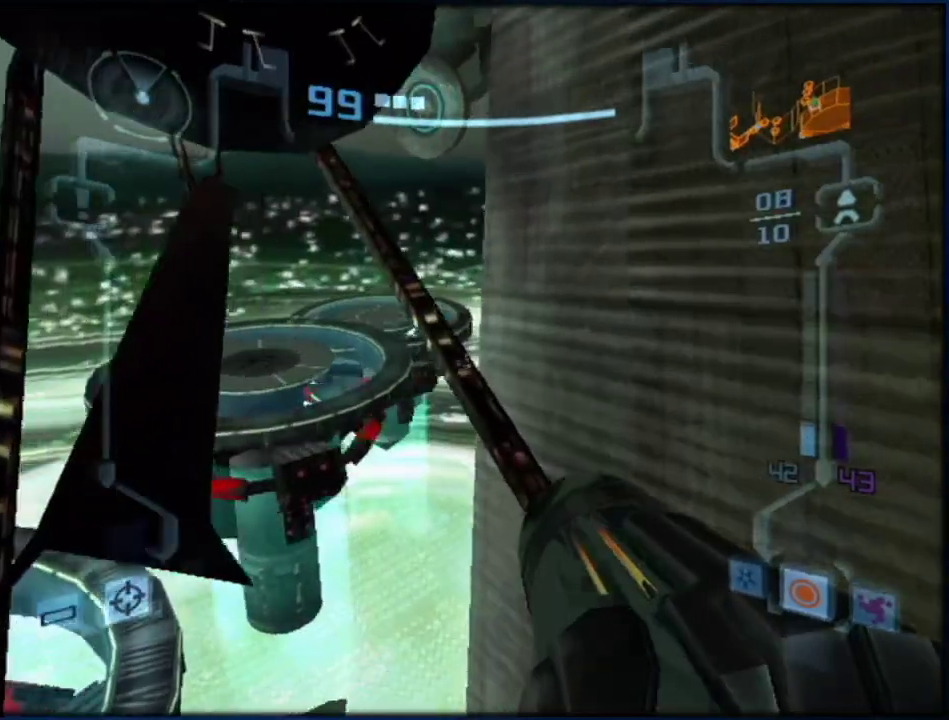
{"buttons": ["L1"], "left_stick": "up-right", "right_stick": "center", "events": [[133, "left_stick", "up"], [417, "left_stick", "up-right"]]}
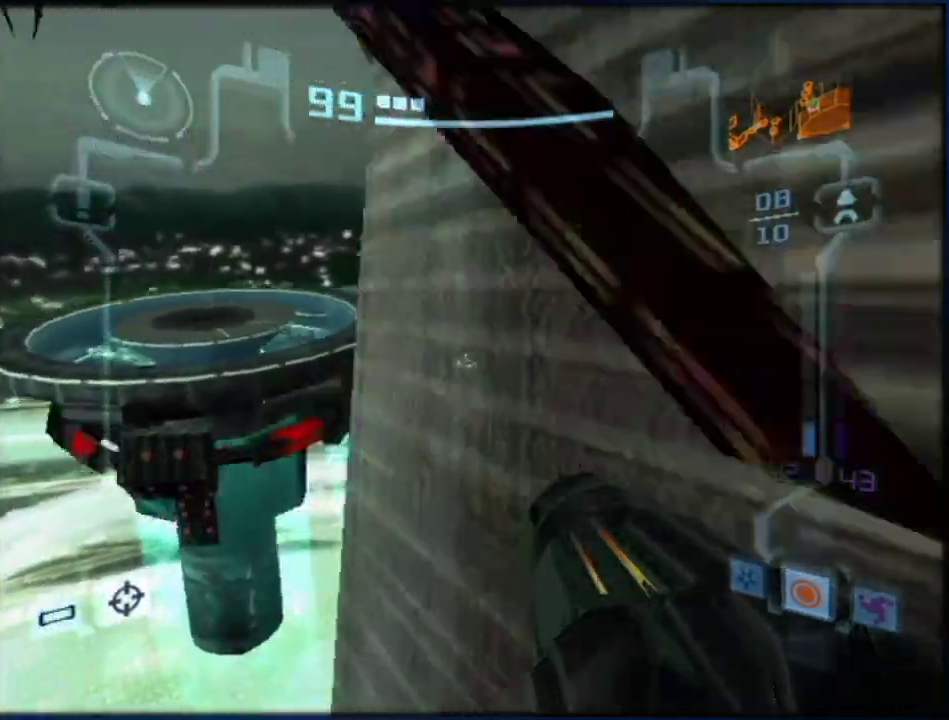
{"buttons": ["L1"], "left_stick": "up", "right_stick": "center", "events": [[67, "left_stick", "up"]]}
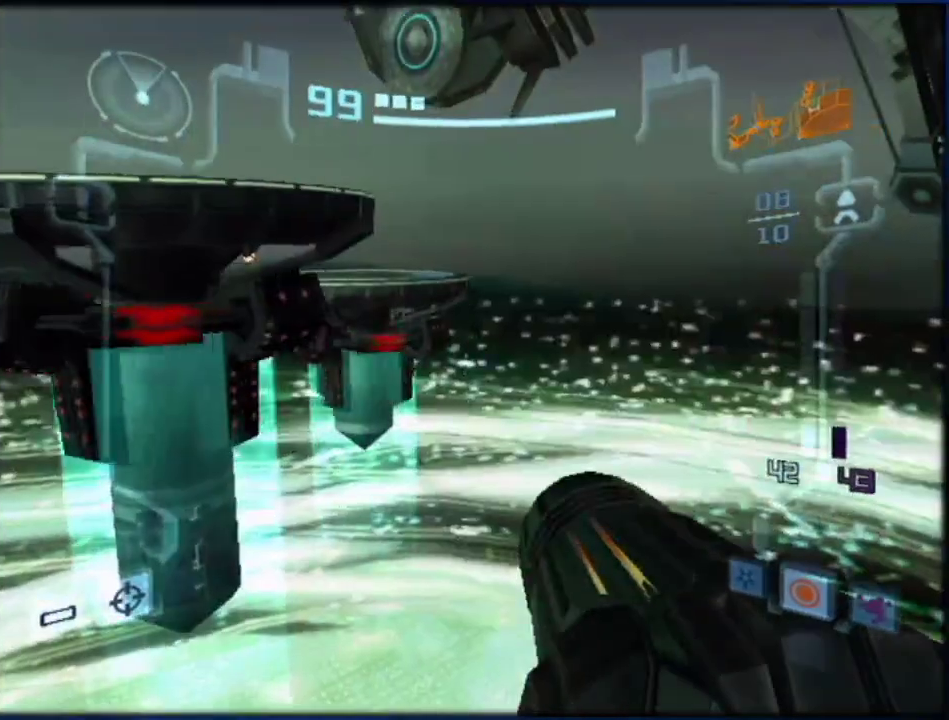
{"buttons": [], "left_stick": "up-left", "right_stick": "center", "events": [[17, "left_stick", "up-right"], [217, "L1", "up"], [283, "left_stick", "up-left"], [400, "DPAD_LEFT", "down"], [500, "DPAD_LEFT", "up"]]}
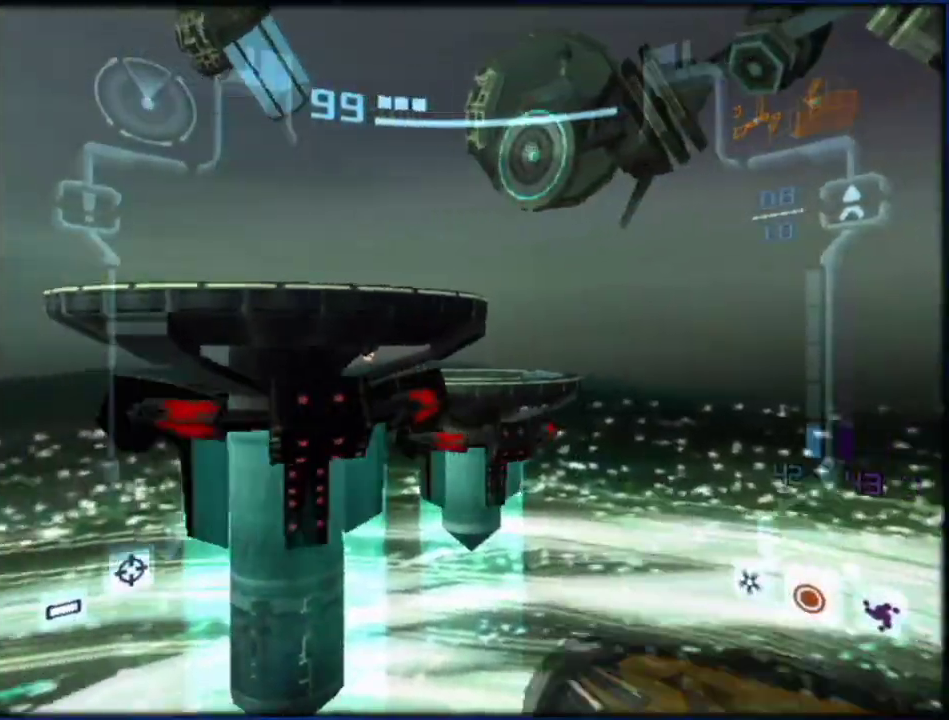
{"buttons": ["L1"], "left_stick": "up-left", "right_stick": "center", "events": [[33, "left_stick", "up"], [67, "L1", "down"], [117, "left_stick", "up-right"], [317, "left_stick", "up"], [417, "left_stick", "up-right"], [500, "left_stick", "up-left"]]}
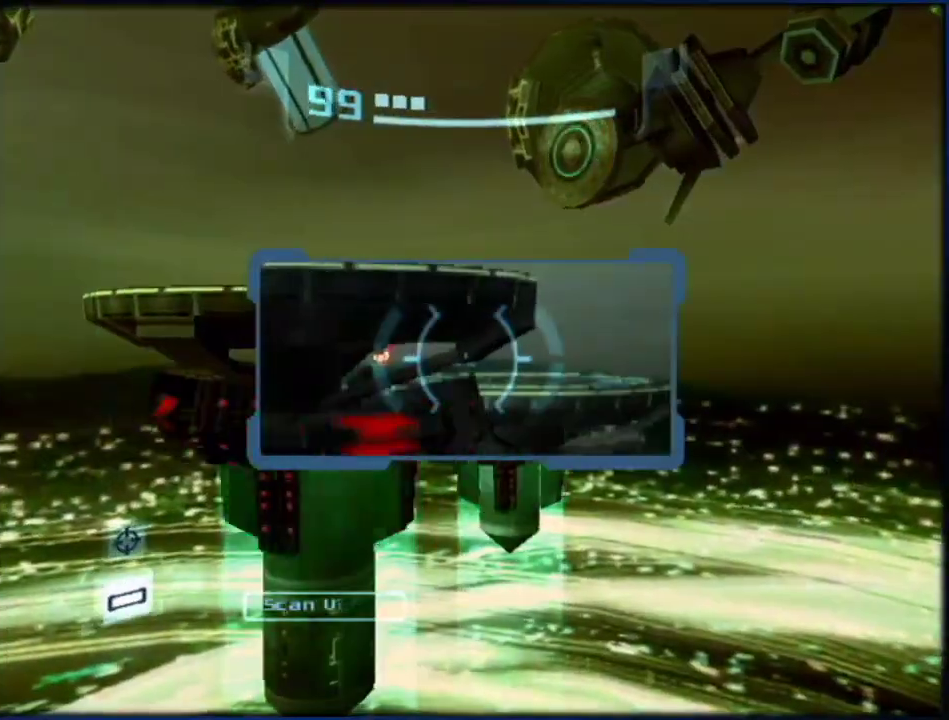
{"buttons": ["L1"], "left_stick": "right", "right_stick": "center", "events": [[117, "left_stick", "up-right"], [217, "L1", "up"], [217, "left_stick", "up-left"], [400, "L1", "down"], [400, "left_stick", "right"]]}
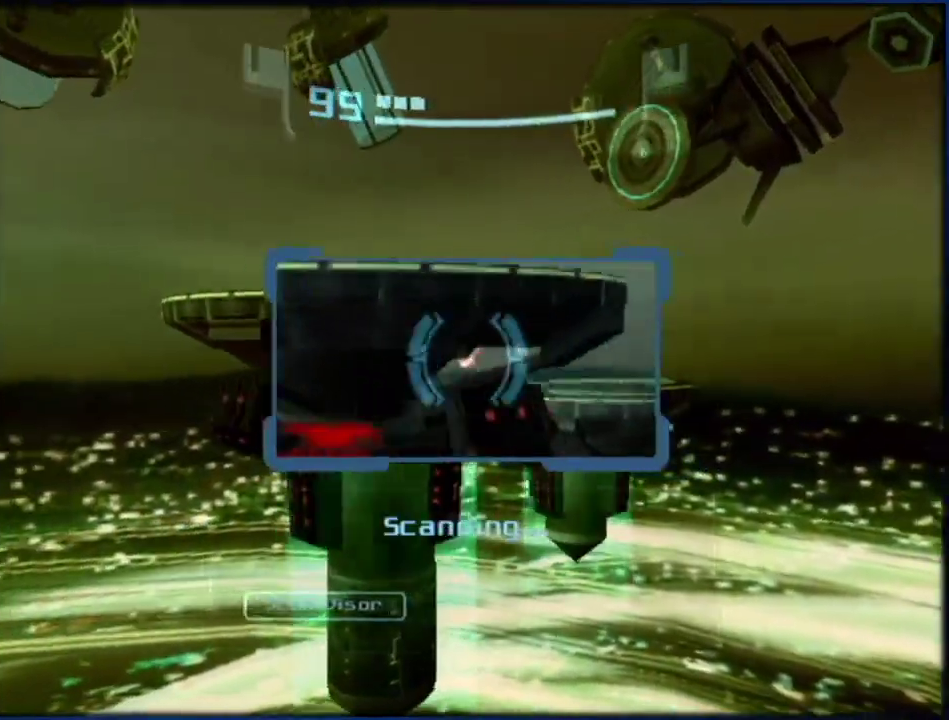
{"buttons": ["L1"], "left_stick": "up-right", "right_stick": "center", "events": [[167, "left_stick", "up-right"], [250, "left_stick", "up"], [433, "left_stick", "up-right"]]}
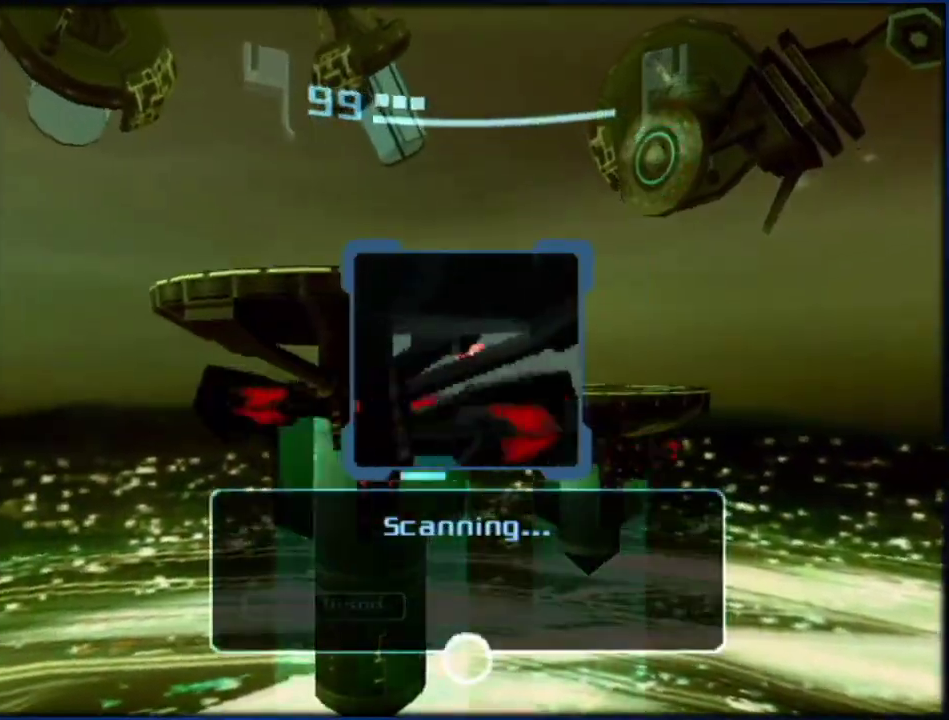
{"buttons": ["L1"], "left_stick": "up", "right_stick": "center", "events": [[100, "left_stick", "center"], [150, "left_stick", "up"], [217, "left_stick", "up-right"], [383, "left_stick", "up"]]}
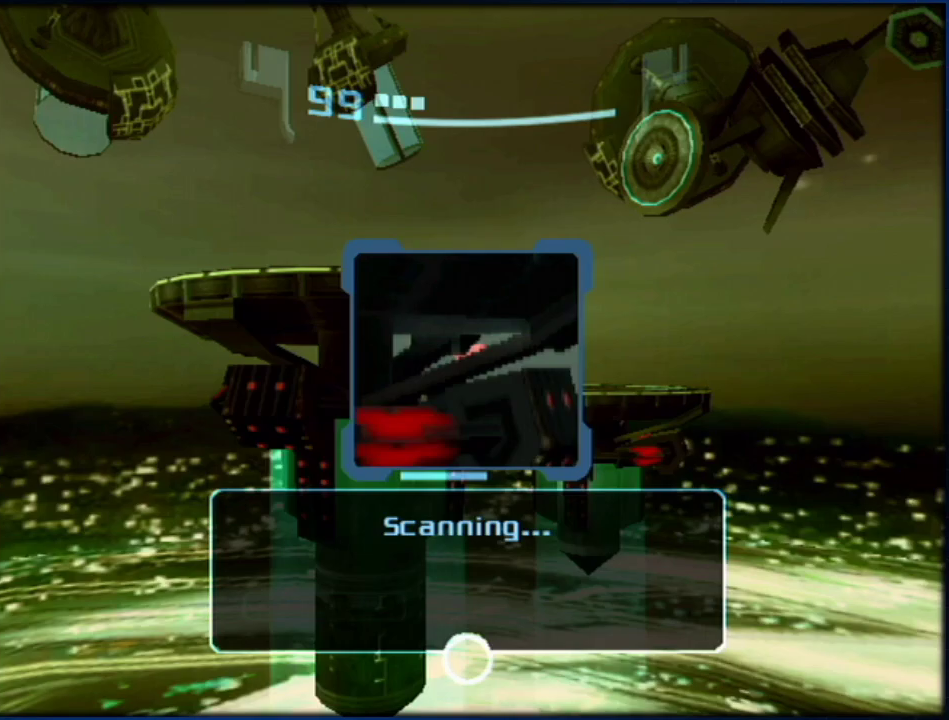
{"buttons": ["L1"], "left_stick": "up", "right_stick": "center", "events": []}
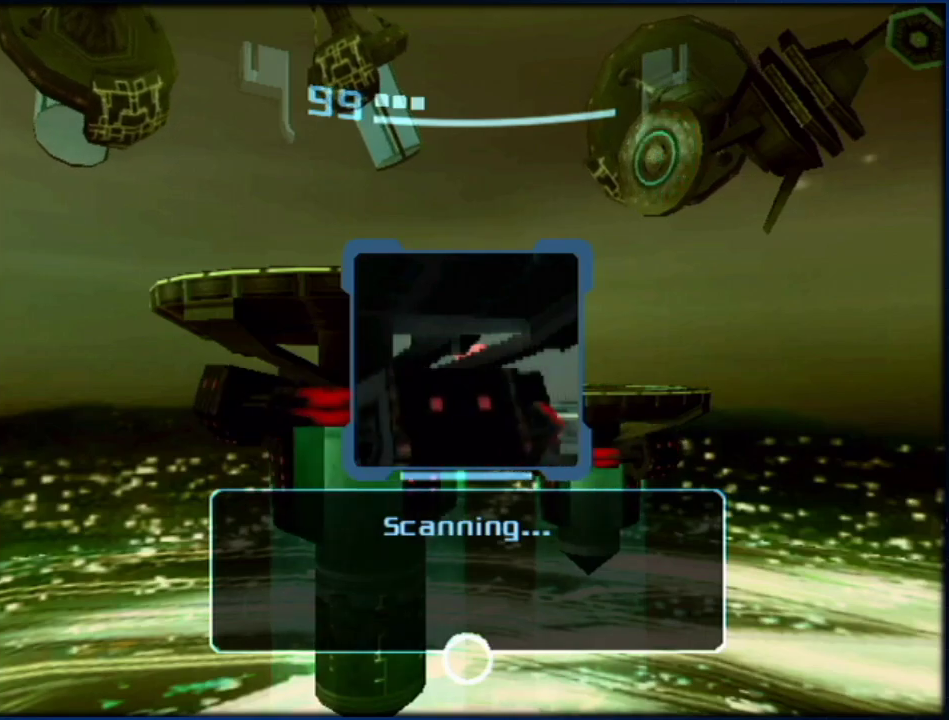
{"buttons": [], "left_stick": "up-left", "right_stick": "center", "events": [[150, "L1", "up"], [150, "left_stick", "up-left"]]}
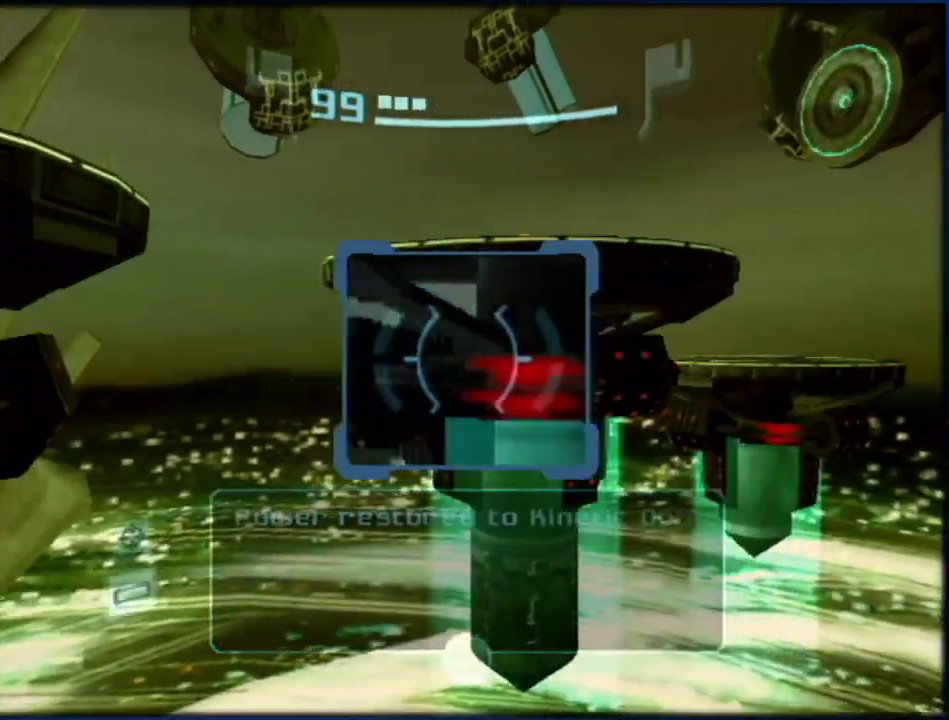
{"buttons": [], "left_stick": "up", "right_stick": "center", "events": [[100, "X", "down"], [100, "left_stick", "up"], [217, "X", "up"], [267, "left_stick", "center"], [383, "left_stick", "up"]]}
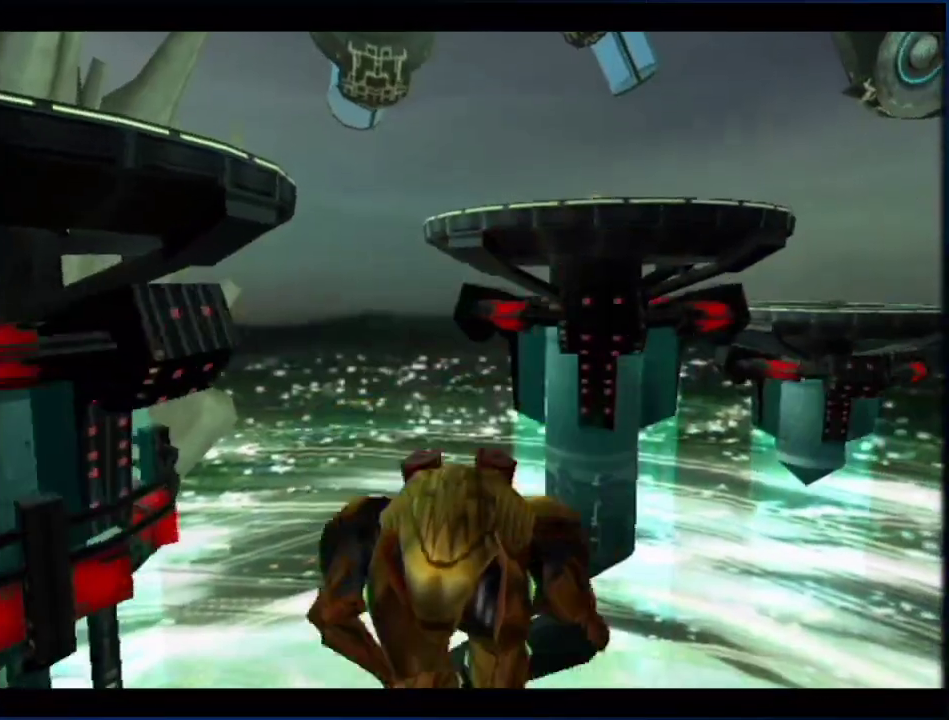
{"buttons": [], "left_stick": "up", "right_stick": "center", "events": []}
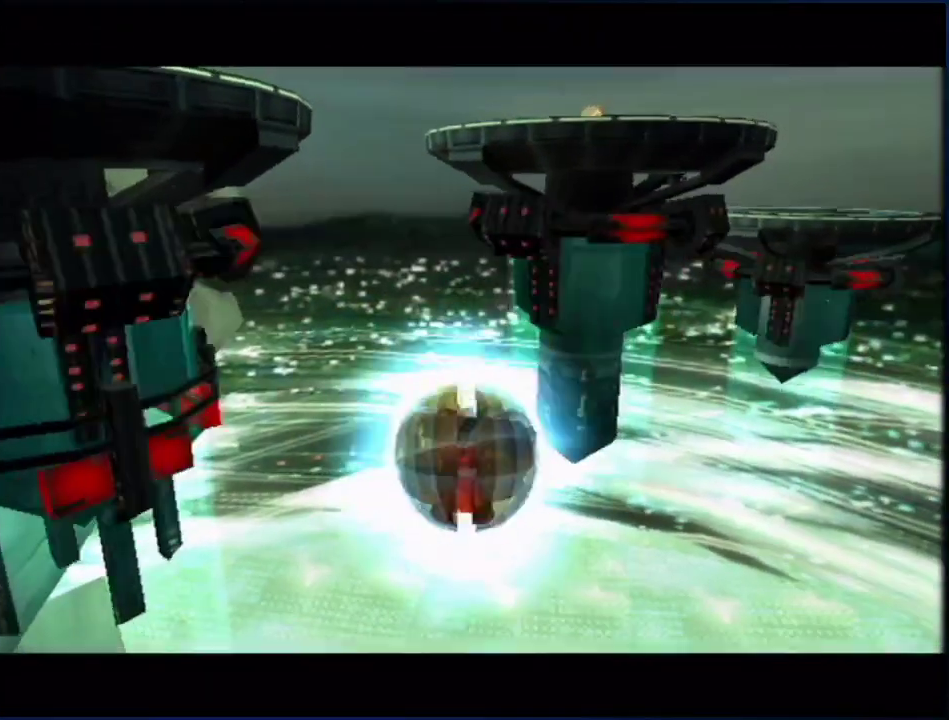
{"buttons": [], "left_stick": "up-left", "right_stick": "center", "events": [[167, "A", "down"], [283, "A", "up"], [467, "left_stick", "up-left"]]}
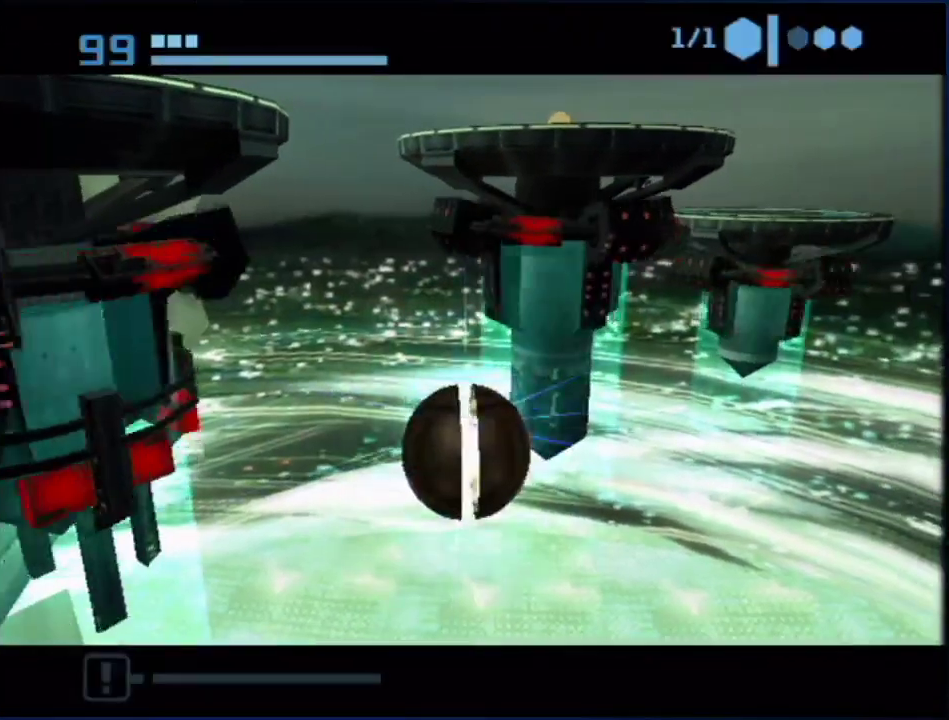
{"buttons": [], "left_stick": "center", "right_stick": "center"}
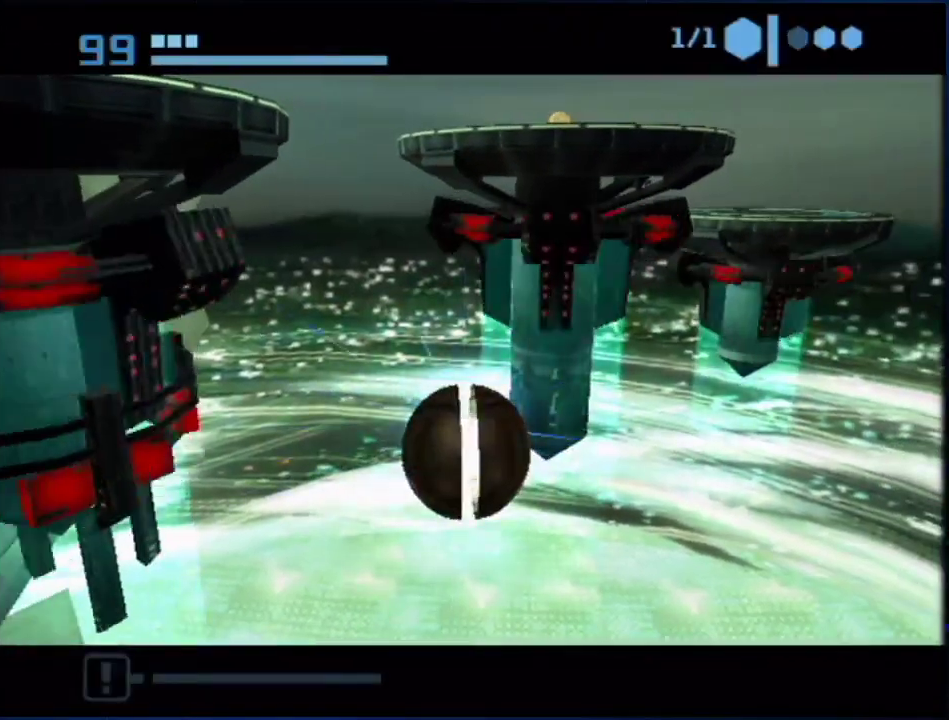
{"buttons": [], "left_stick": "center", "right_stick": "center"}
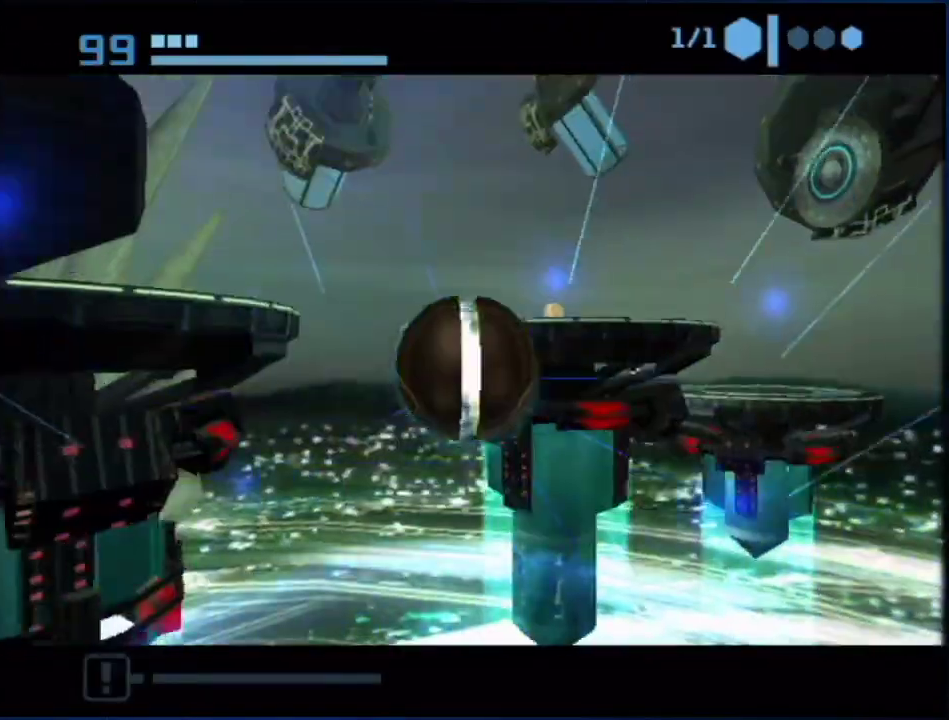
{"buttons": [], "left_stick": "up", "right_stick": "center", "events": [[150, "left_stick", "up"]]}
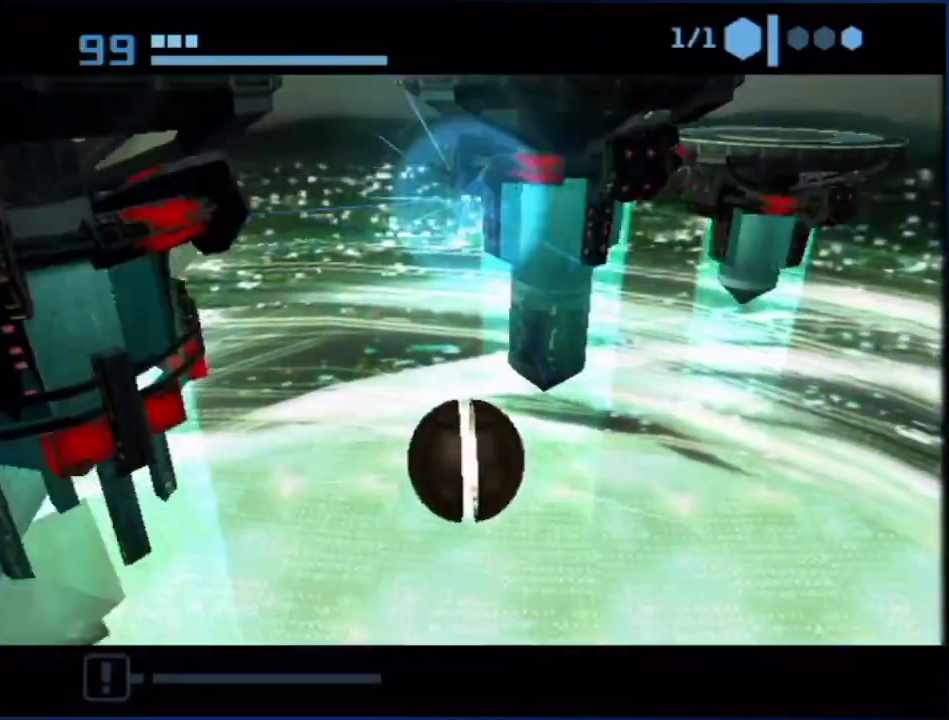
{"buttons": [], "left_stick": "up", "right_stick": "center", "events": [[333, "left_stick", "up-left"], [483, "left_stick", "up"]]}
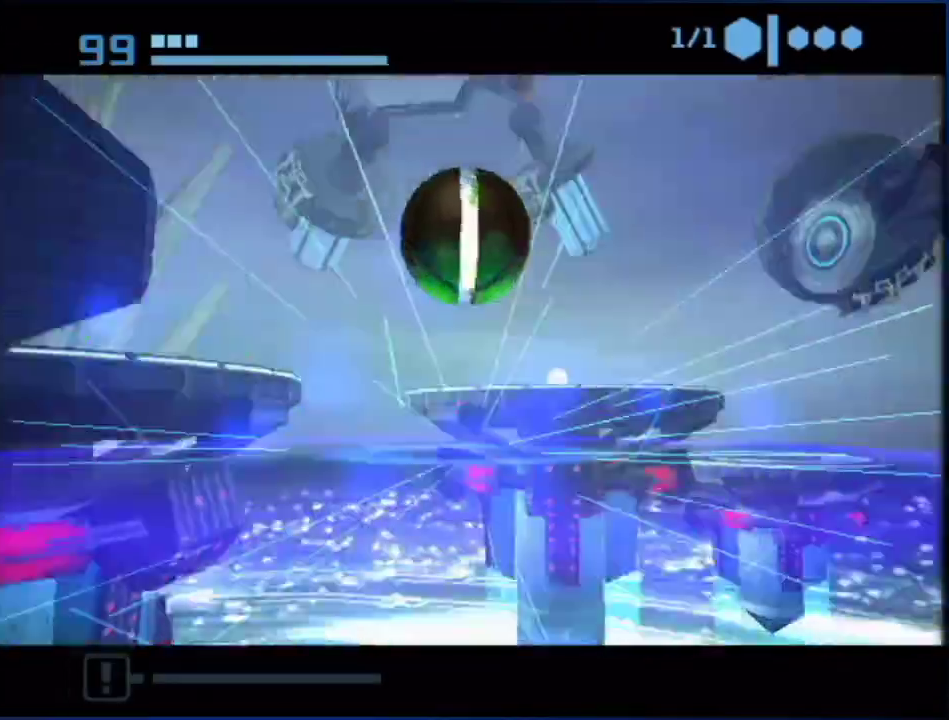
{"buttons": [], "left_stick": "up-right", "right_stick": "center", "events": [[50, "X", "down"], [150, "X", "up"], [500, "left_stick", "up-right"]]}
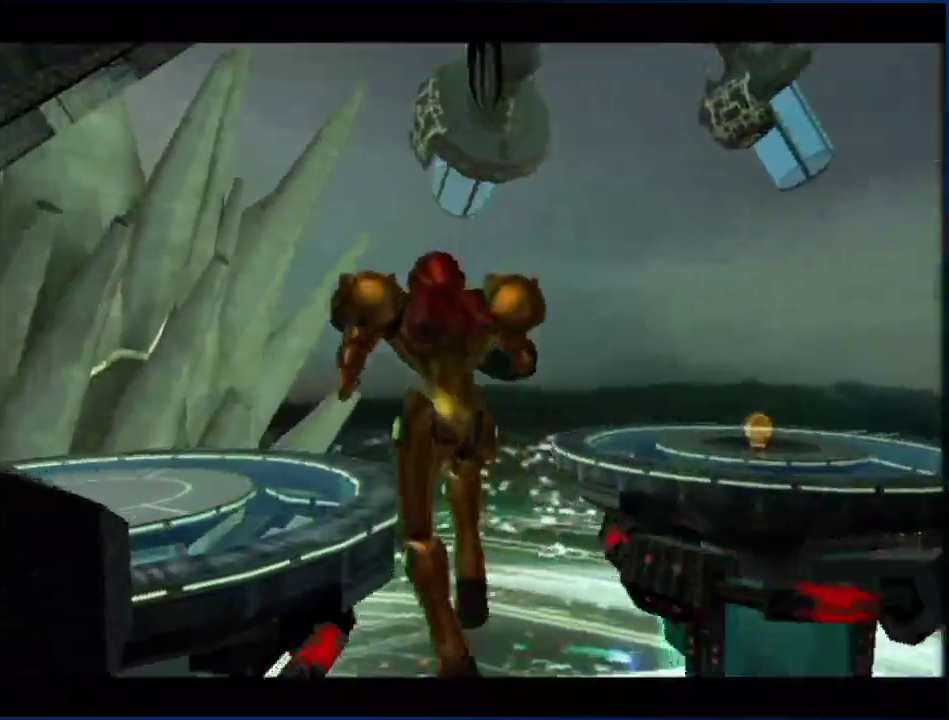
{"buttons": [], "left_stick": "up-right", "right_stick": "center", "events": []}
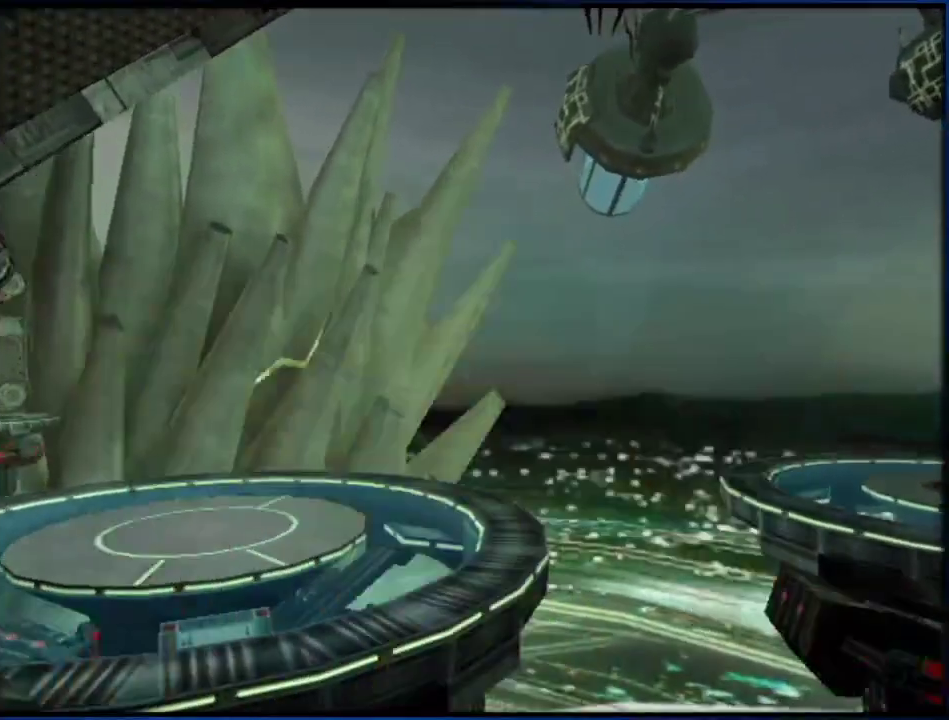
{"buttons": [], "left_stick": "up", "right_stick": "center", "events": [[200, "X", "down"], [233, "left_stick", "up"], [333, "X", "up"]]}
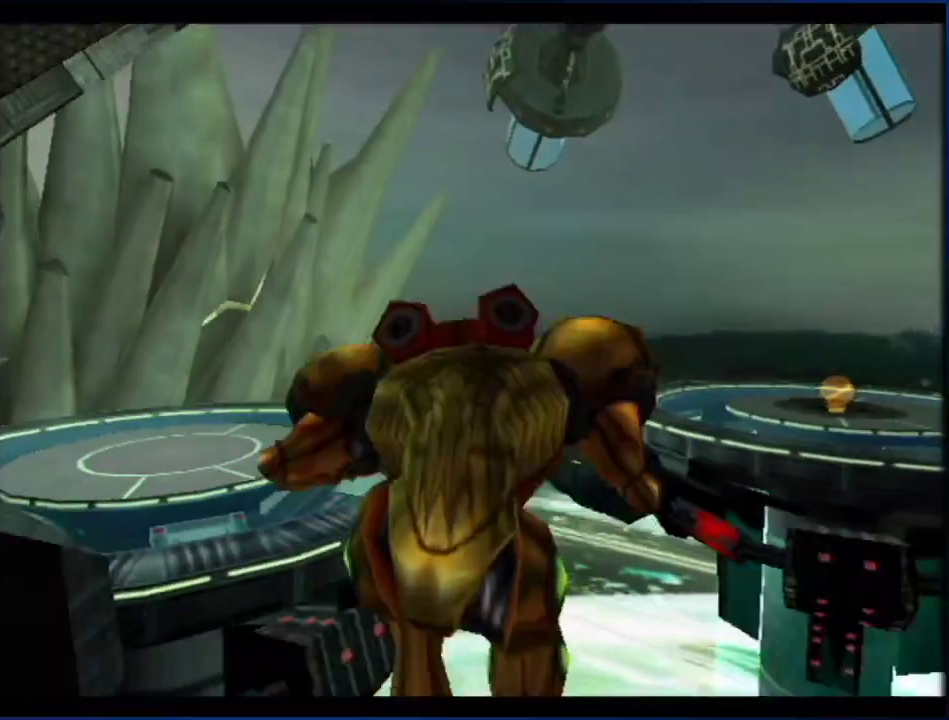
{"buttons": [], "left_stick": "up-right", "right_stick": "center", "events": [[150, "left_stick", "up-right"]]}
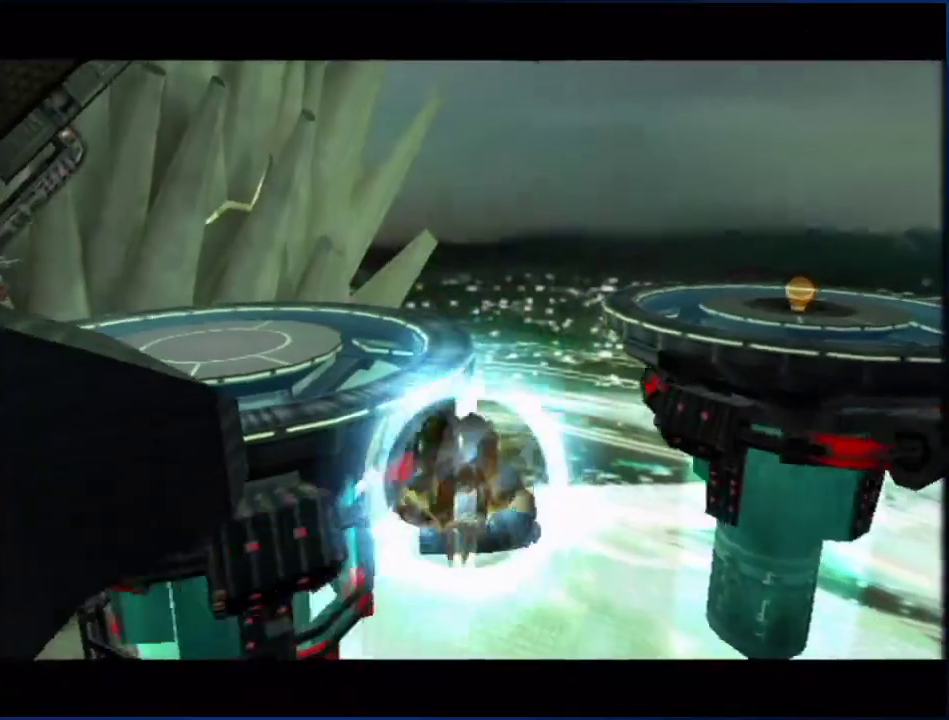
{"buttons": [], "left_stick": "up-right", "right_stick": "center", "events": [[283, "A", "down"], [417, "A", "up"]]}